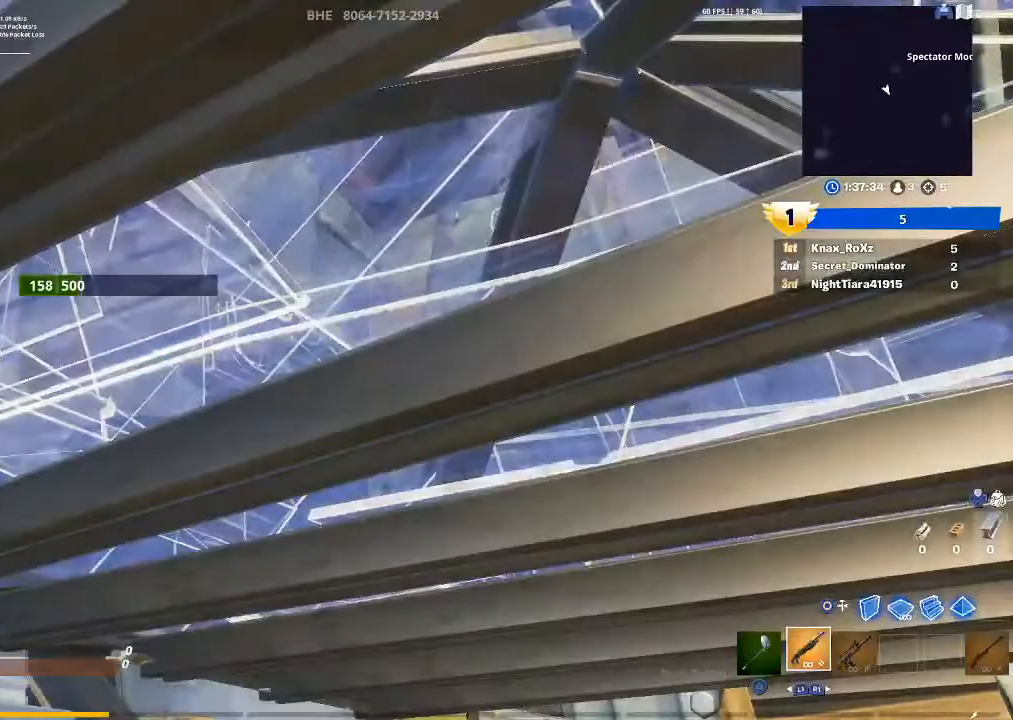
Gameplay with a controller (PlayStation layout); each line is a JSON object with the inputs held at the frame after it. "events" lists button and stick changes between this image and that frame as [ms after this image, input, new state], when the widget could be followed in between.
{"buttons": [], "left_stick": "center", "right_stick": "center", "events": []}
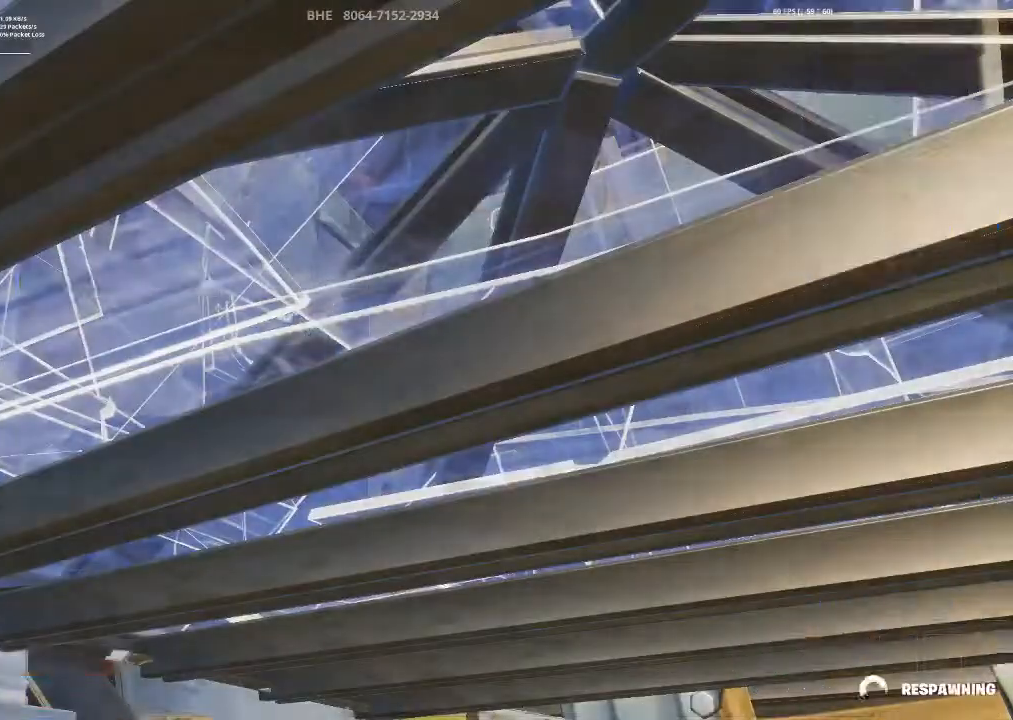
{"buttons": [], "left_stick": "center", "right_stick": "center", "events": []}
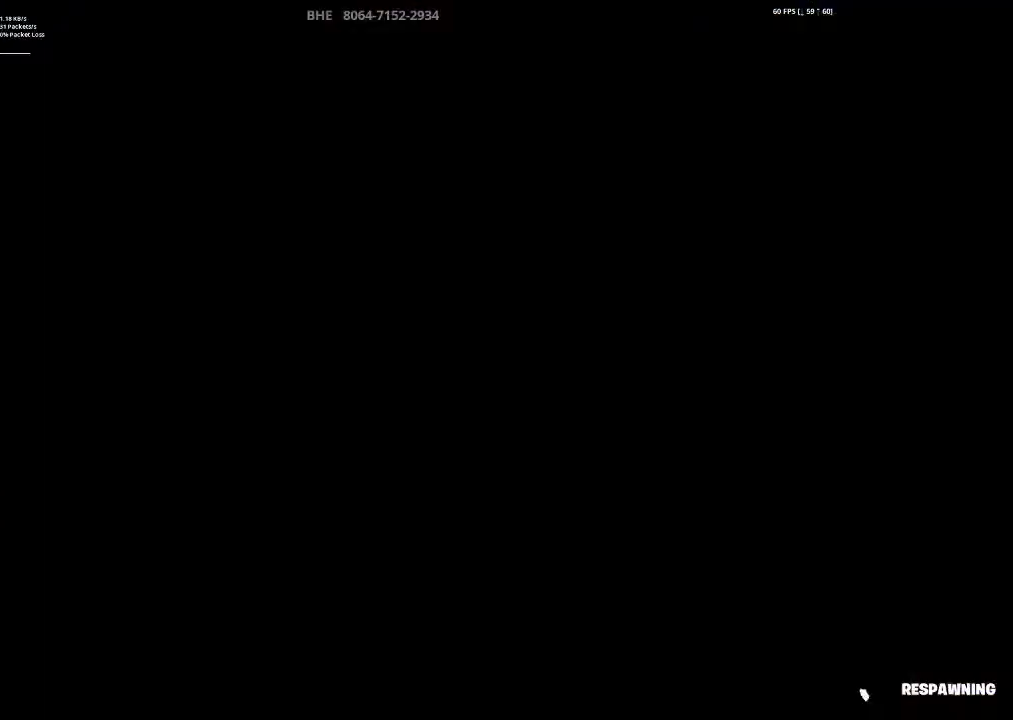
{"buttons": [], "left_stick": "center", "right_stick": "center", "events": []}
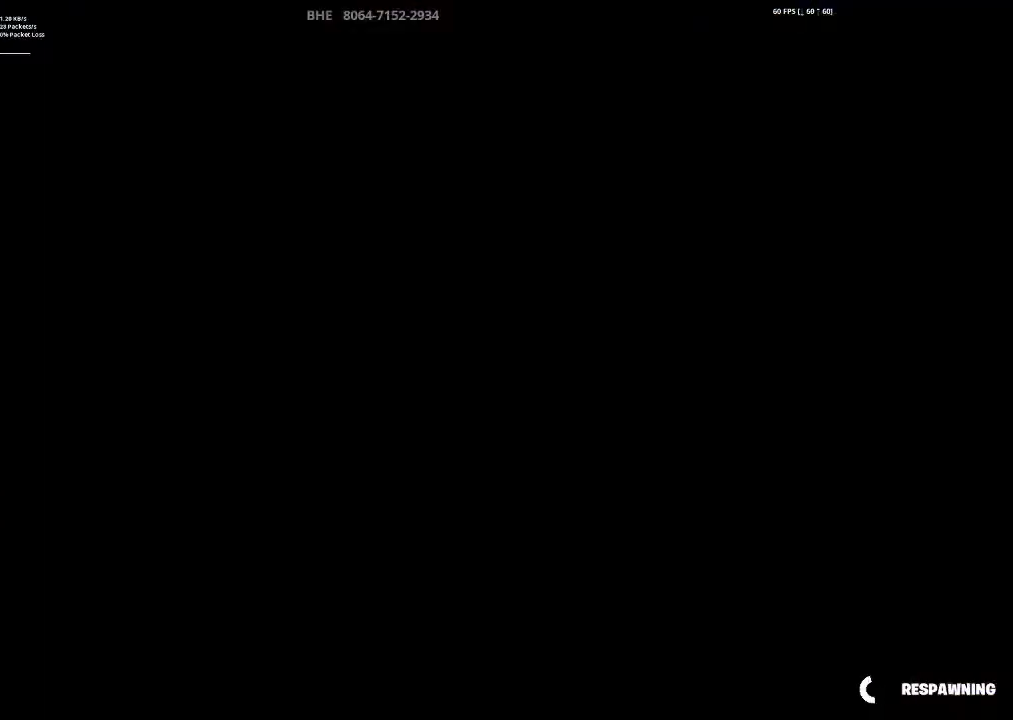
{"buttons": [], "left_stick": "center", "right_stick": "center", "events": []}
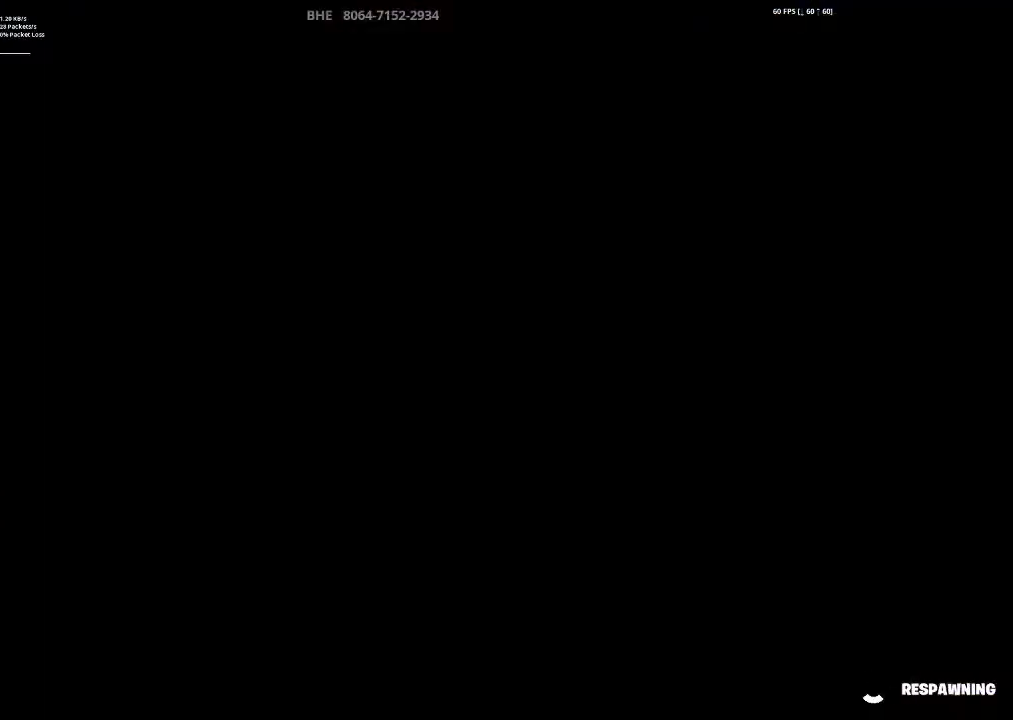
{"buttons": [], "left_stick": "center", "right_stick": "center", "events": []}
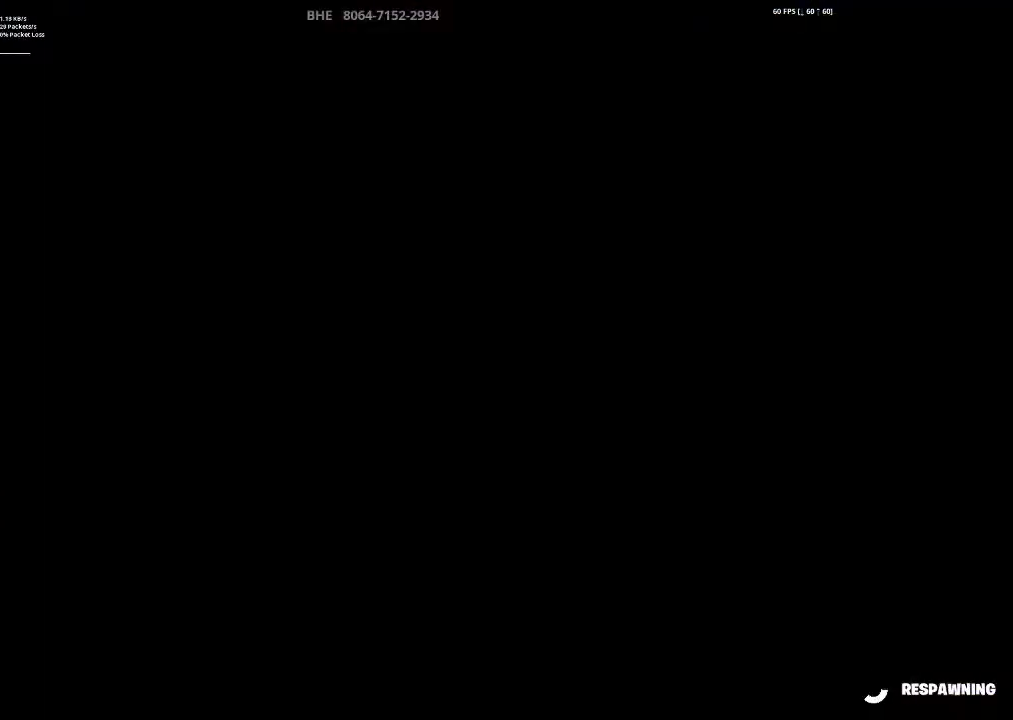
{"buttons": [], "left_stick": "center", "right_stick": "center", "events": []}
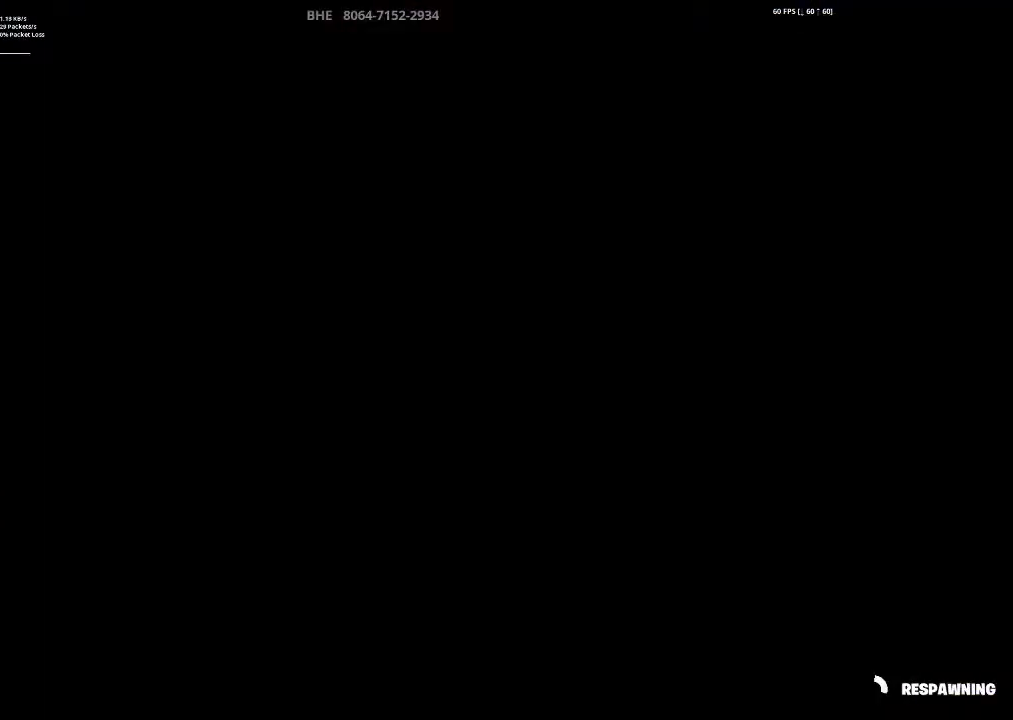
{"buttons": [], "left_stick": "center", "right_stick": "center", "events": []}
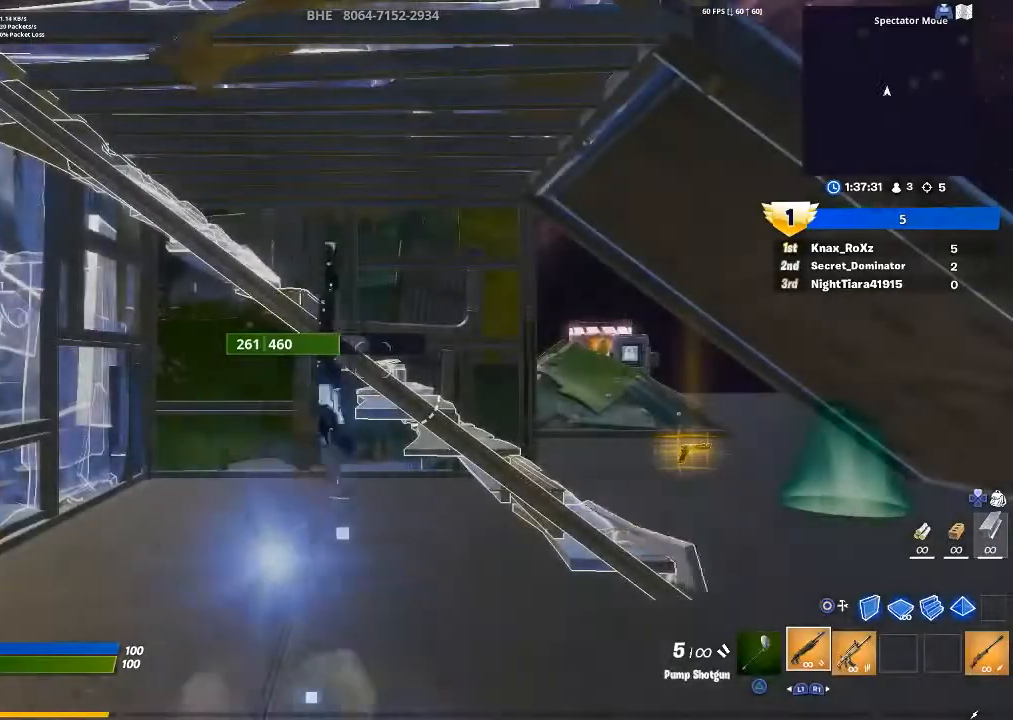
{"buttons": [], "left_stick": "center", "right_stick": "center", "events": []}
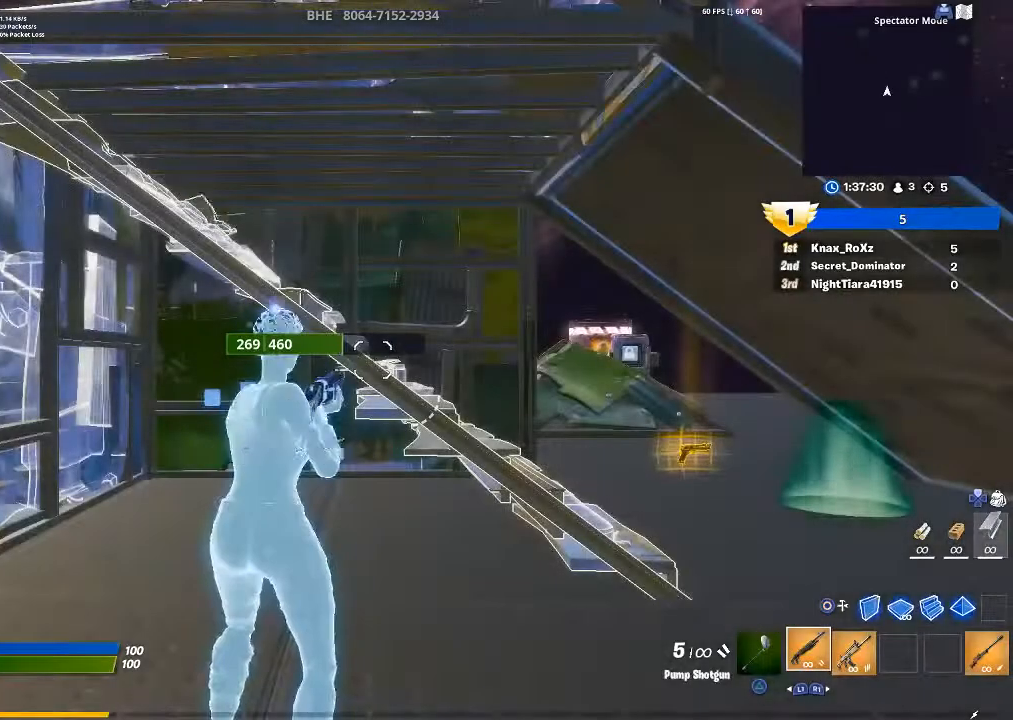
{"buttons": [], "left_stick": "center", "right_stick": "center", "events": []}
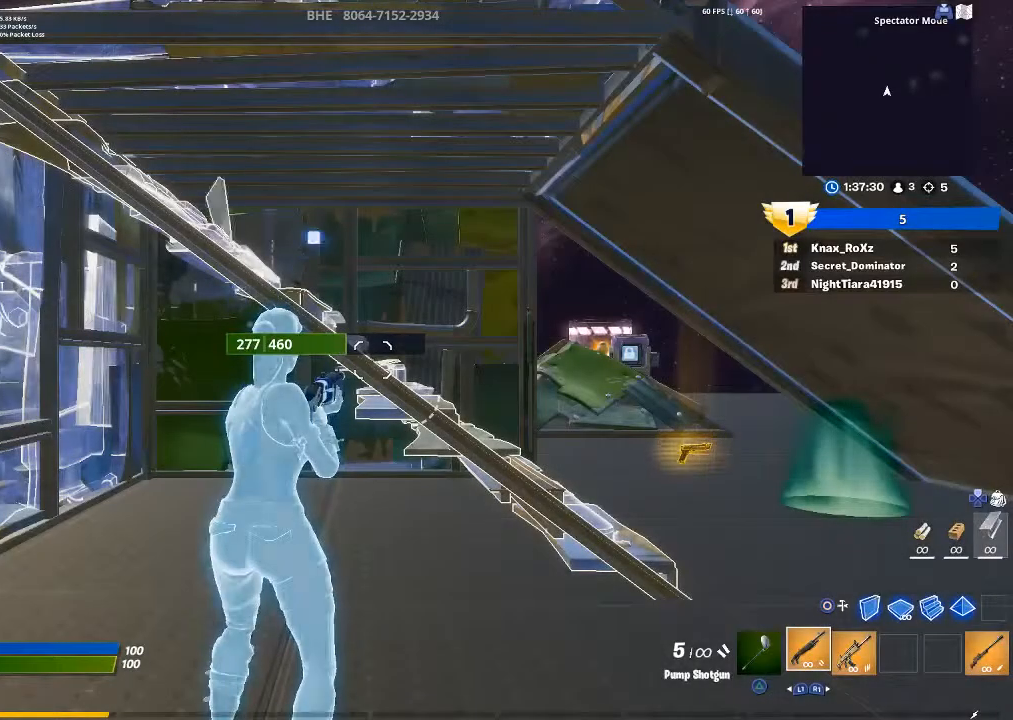
{"buttons": [], "left_stick": "up", "right_stick": "center", "events": [[200, "left_stick", "up-right"], [233, "right_stick", "left"], [400, "left_stick", "up"], [433, "right_stick", "center"]]}
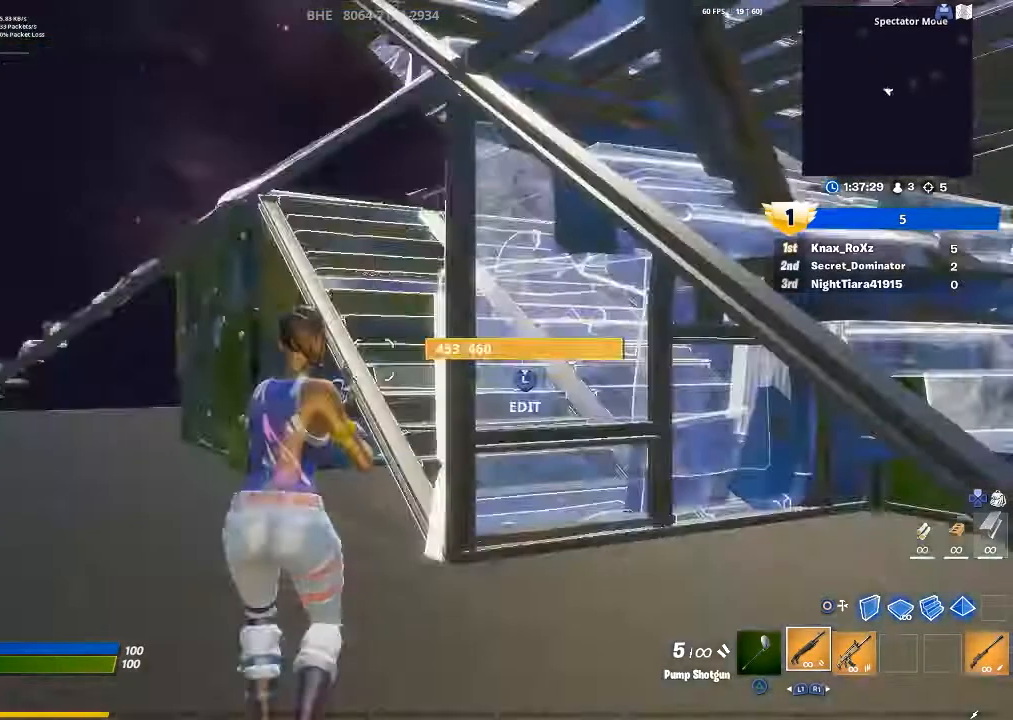
{"buttons": [], "left_stick": "up-left", "right_stick": "right", "events": [[200, "right_stick", "left"], [367, "left_stick", "center"], [367, "right_stick", "center"], [433, "right_stick", "right"], [500, "left_stick", "up-left"]]}
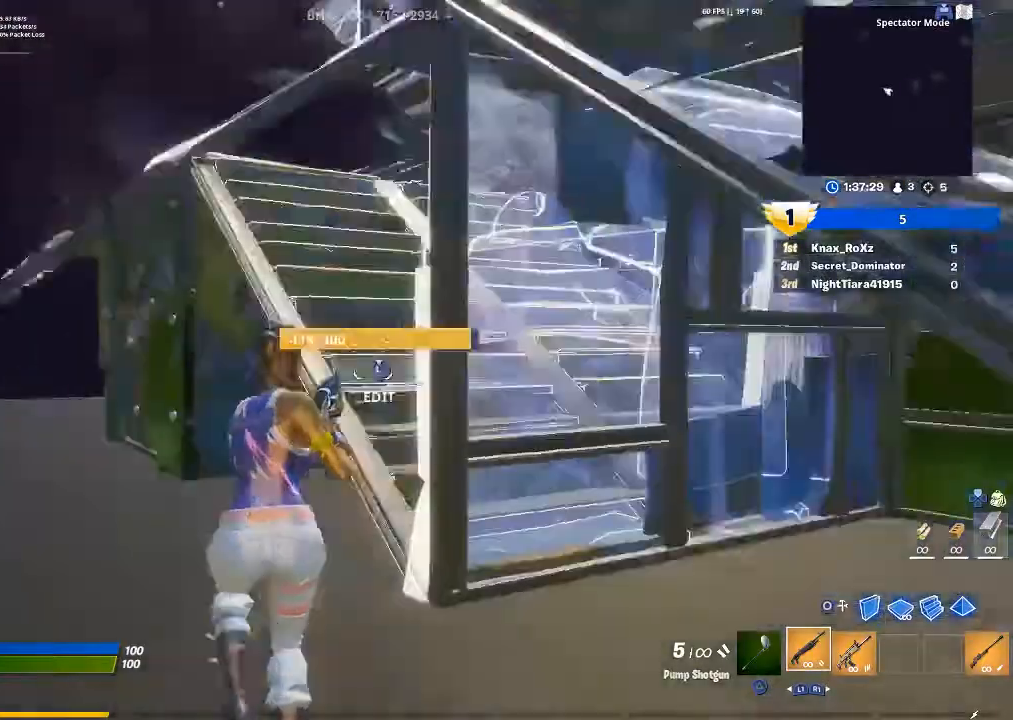
{"buttons": [], "left_stick": "up-left", "right_stick": "center", "events": [[33, "left_stick", "center"], [67, "right_stick", "center"], [333, "right_stick", "down-left"], [367, "left_stick", "up-left"], [433, "right_stick", "center"]]}
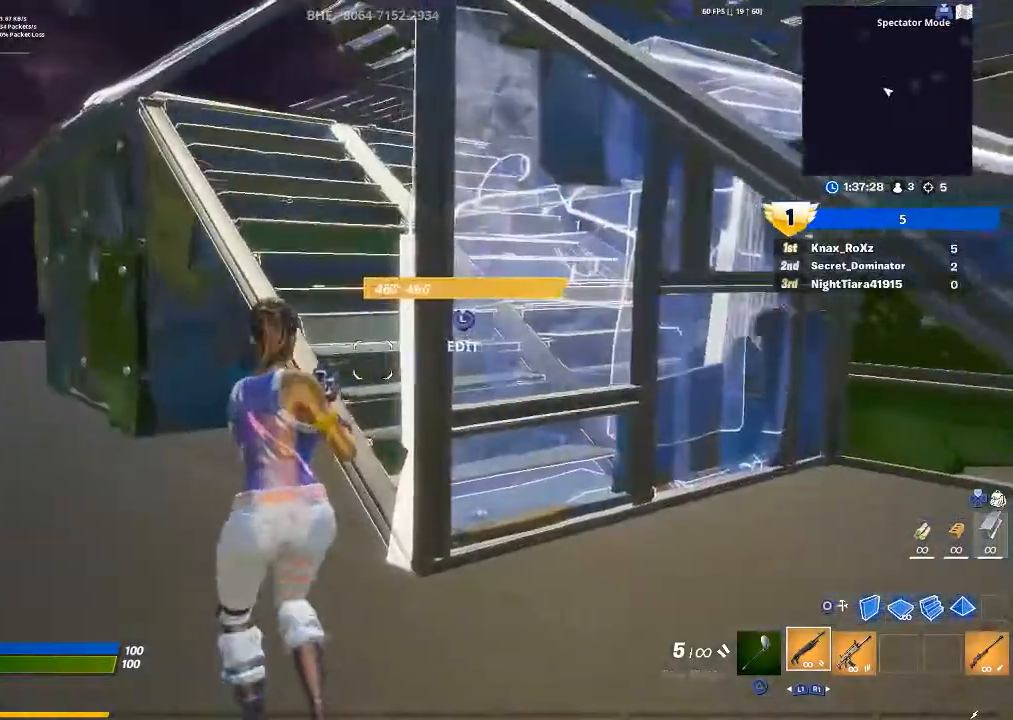
{"buttons": [], "left_stick": "center", "right_stick": "center", "events": [[233, "L3", "down"], [267, "right_stick", "down-left"], [367, "L3", "up"], [400, "right_stick", "center"], [467, "left_stick", "center"]]}
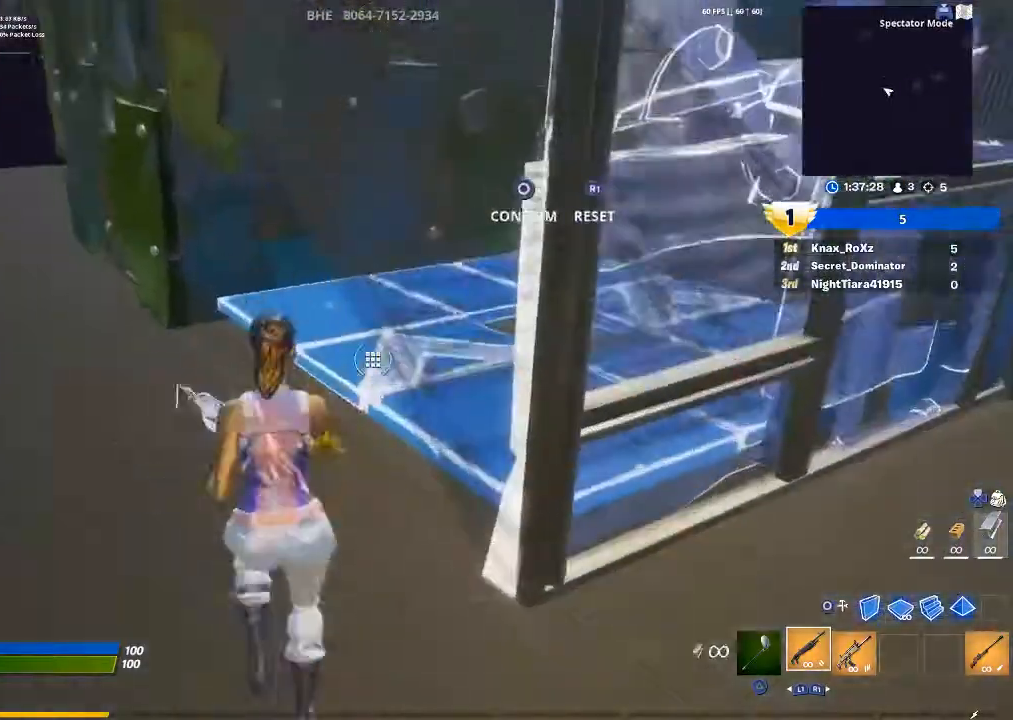
{"buttons": [], "left_stick": "up", "right_stick": "center", "events": [[100, "right_stick", "down"], [133, "left_stick", "up"], [167, "R2", "down"], [167, "right_stick", "center"], [233, "right_stick", "up-right"], [300, "right_stick", "center"], [333, "R2", "up"]]}
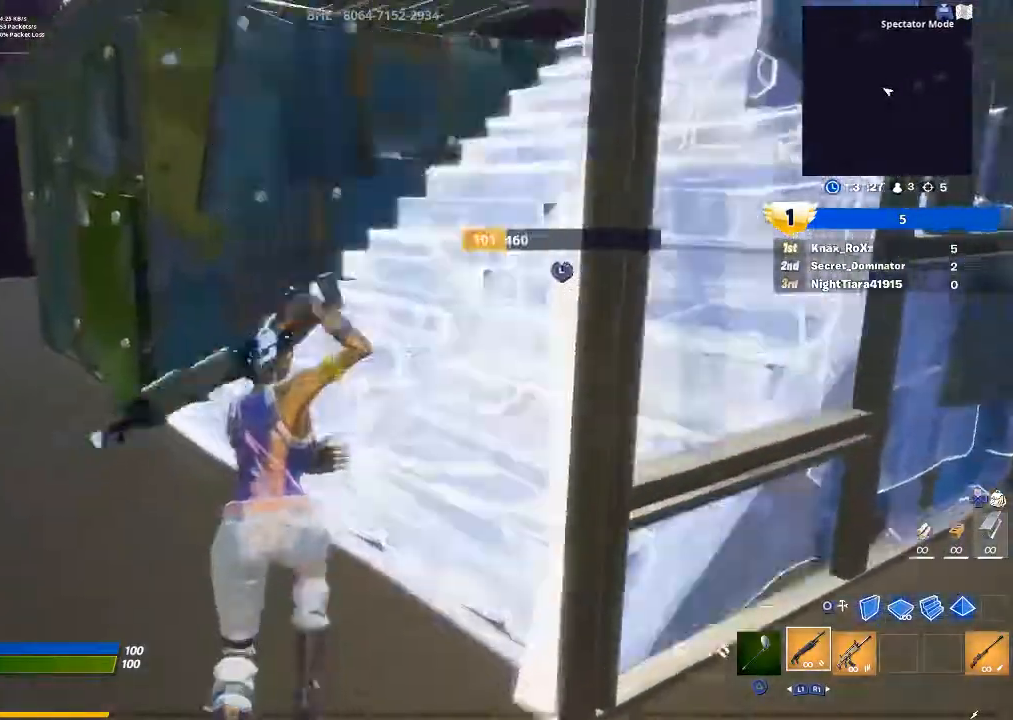
{"buttons": [], "left_stick": "up-right", "right_stick": "center", "events": [[267, "right_stick", "up"], [367, "left_stick", "up-right"], [400, "right_stick", "center"]]}
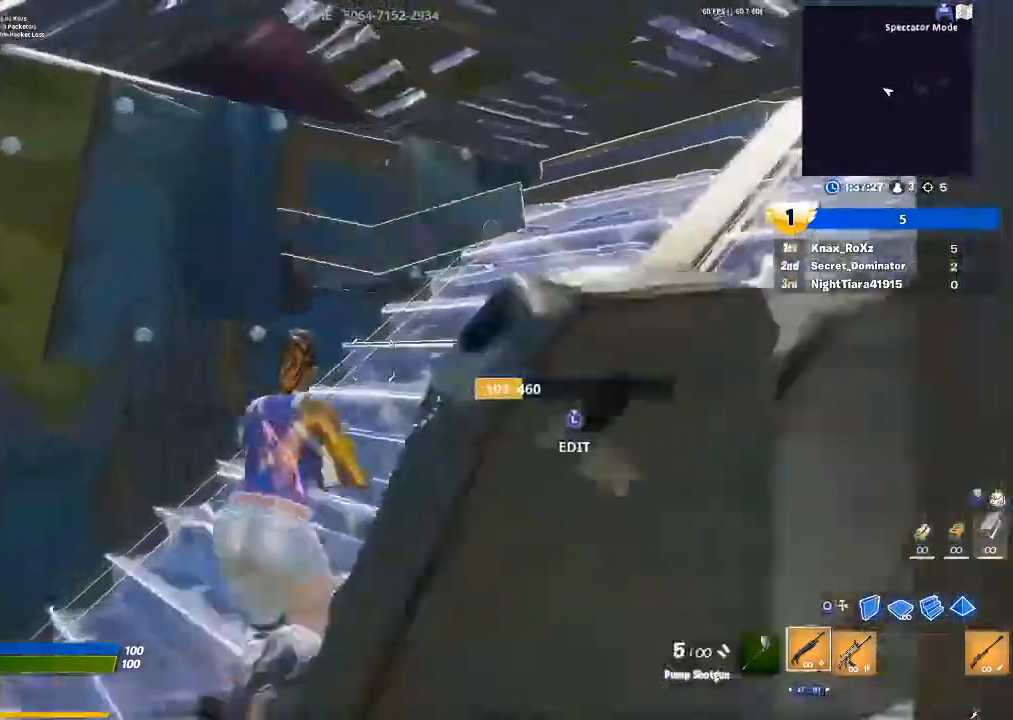
{"buttons": [], "left_stick": "up-right", "right_stick": "down-left", "events": [[33, "TRIANGLE", "down"], [100, "TRIANGLE", "up"], [367, "right_stick", "down-left"]]}
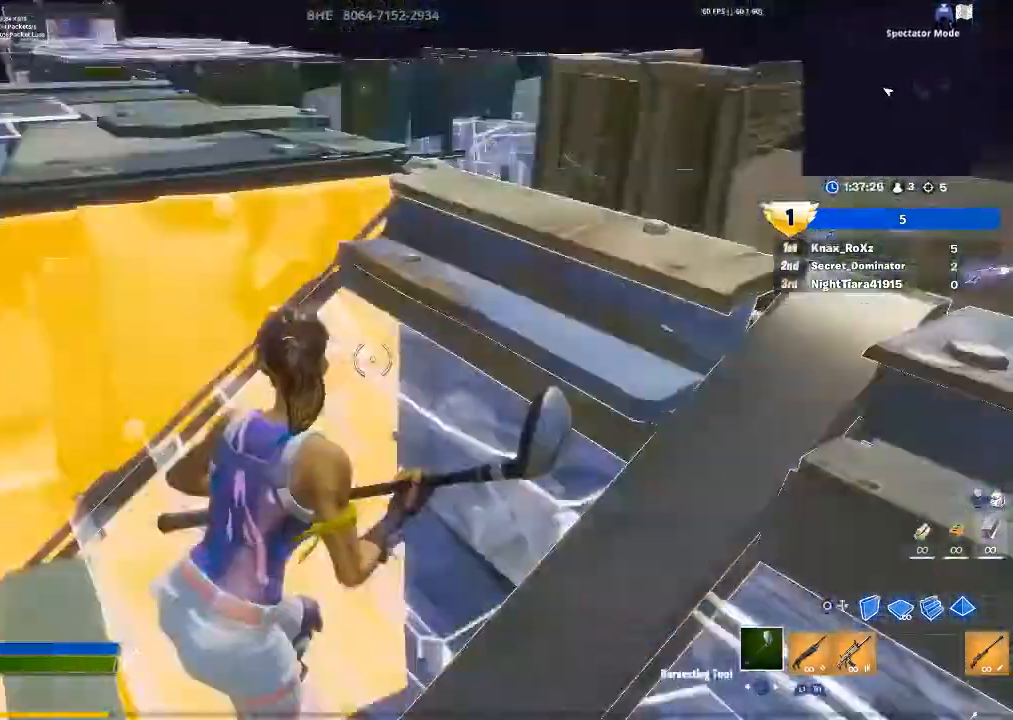
{"buttons": ["R1"], "left_stick": "up-left", "right_stick": "right", "events": [[33, "right_stick", "center"], [167, "left_stick", "up-left"], [200, "R1", "down"], [333, "CIRCLE", "down"], [333, "R1", "up"], [400, "CIRCLE", "up"], [467, "R1", "down"], [500, "right_stick", "right"]]}
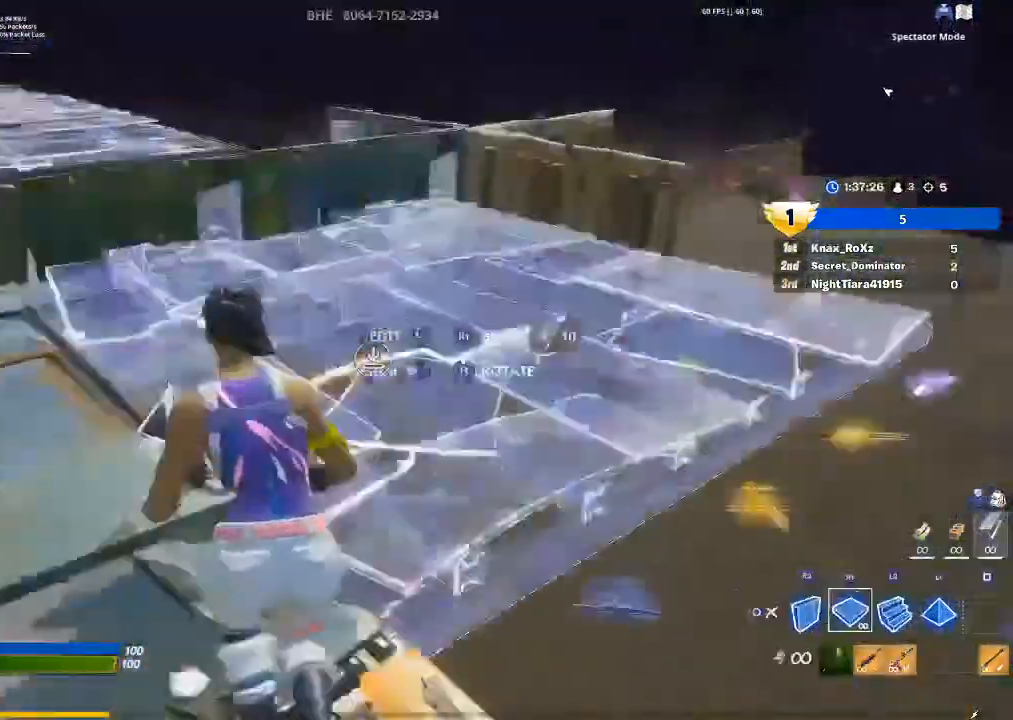
{"buttons": ["R1"], "left_stick": "up", "right_stick": "center", "events": [[200, "right_stick", "left"], [333, "right_stick", "center"], [400, "left_stick", "up"]]}
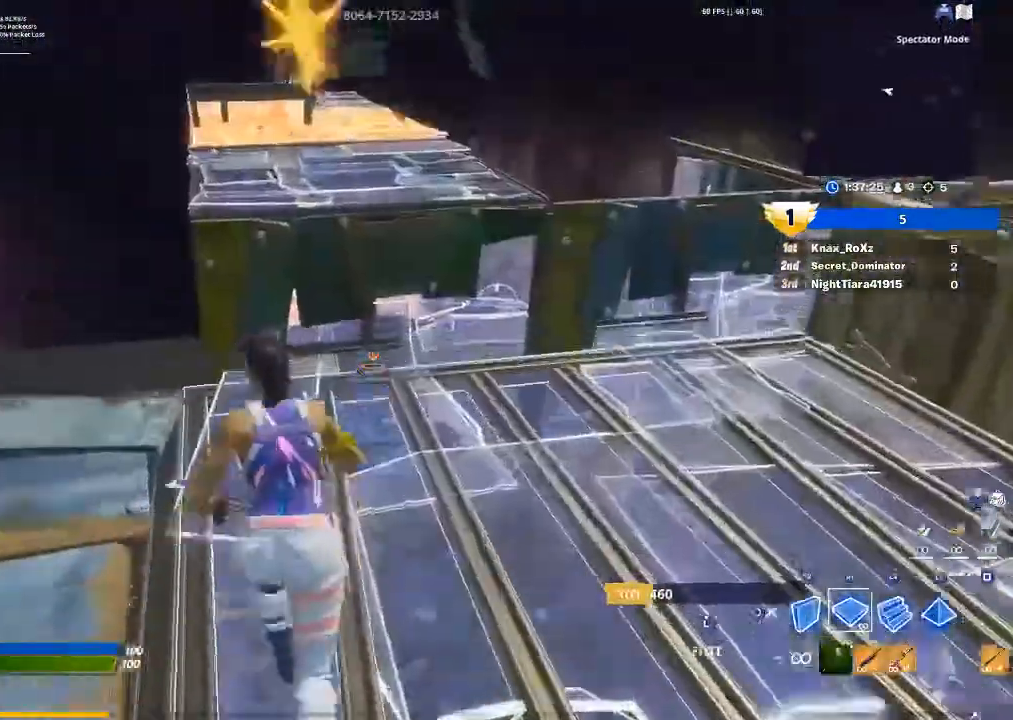
{"buttons": [], "left_stick": "up", "right_stick": "center", "events": [[33, "right_stick", "up-left"], [133, "right_stick", "center"], [267, "CIRCLE", "down"], [267, "R1", "up"], [367, "CIRCLE", "up"]]}
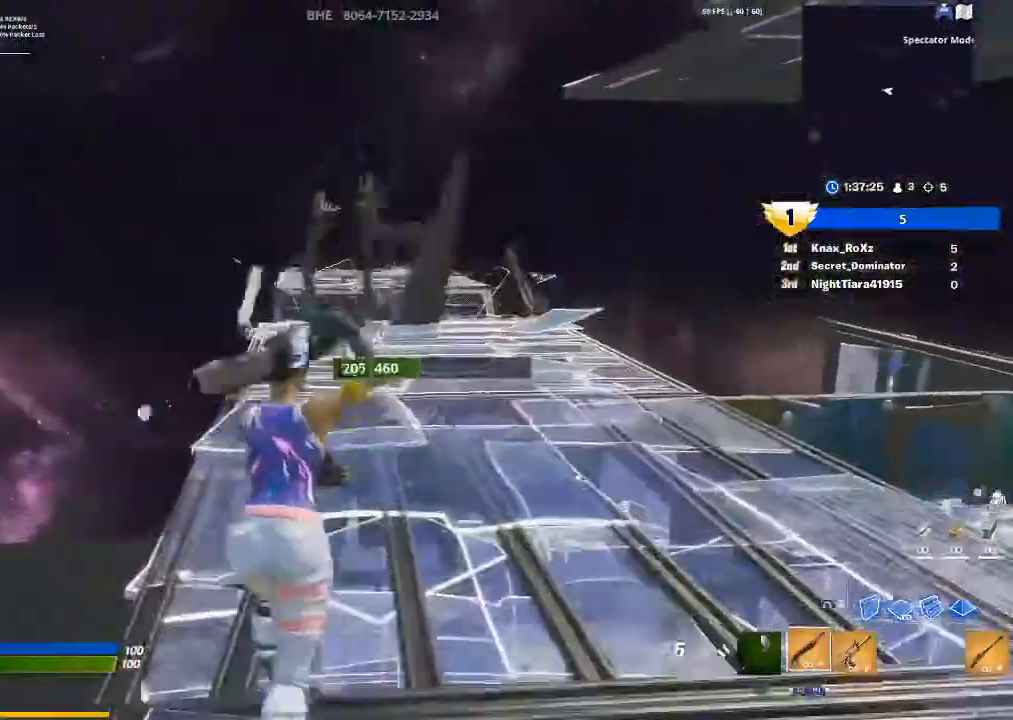
{"buttons": [], "left_stick": "up", "right_stick": "up-left", "events": [[67, "right_stick", "up"], [167, "right_stick", "center"], [500, "right_stick", "up-left"]]}
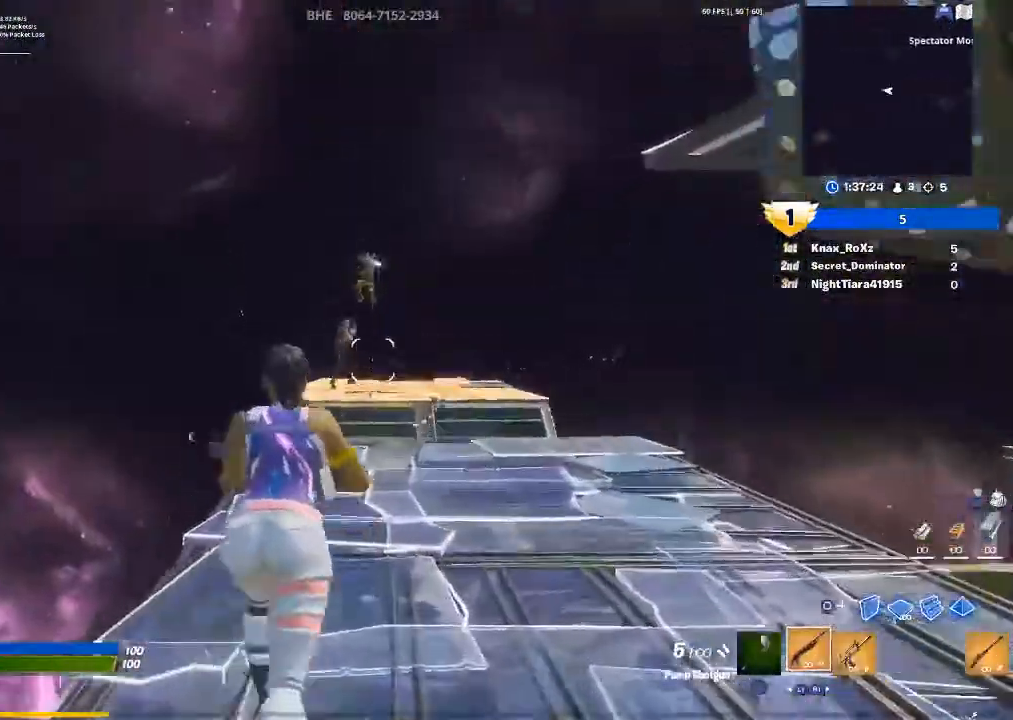
{"buttons": ["R1"], "left_stick": "up", "right_stick": "center", "events": [[133, "R2", "down"], [167, "right_stick", "down"], [267, "R2", "up"], [300, "right_stick", "center"], [400, "R1", "down"]]}
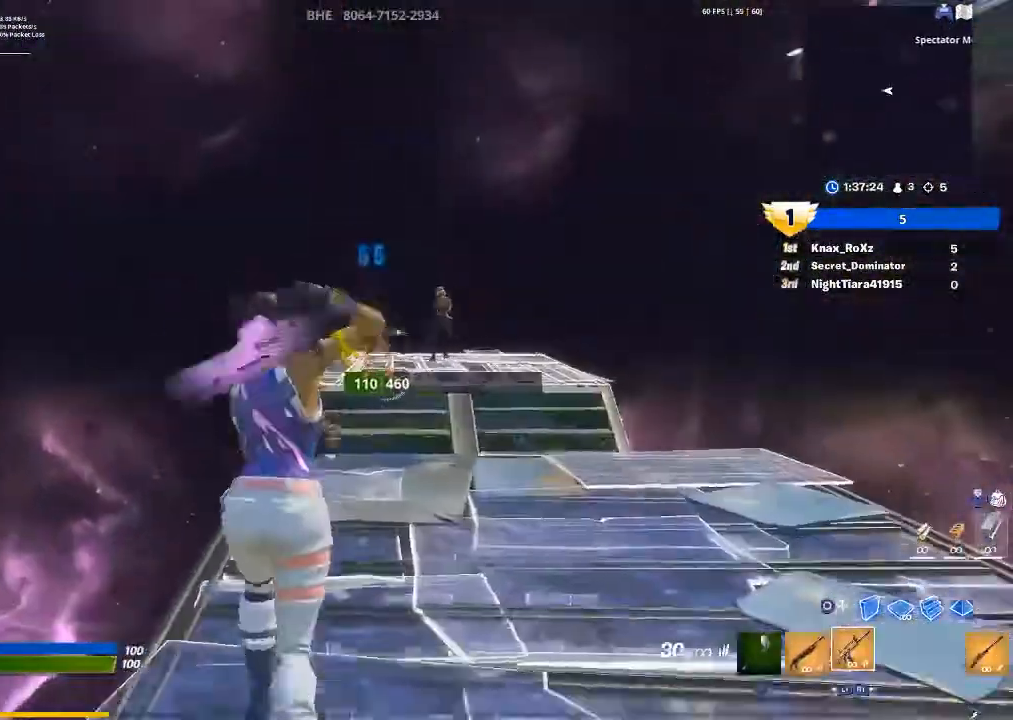
{"buttons": [], "left_stick": "up", "right_stick": "down-right", "events": [[33, "R1", "up"], [200, "right_stick", "up"], [300, "R2", "down"], [333, "right_stick", "center"], [400, "right_stick", "down-right"], [500, "R2", "up"]]}
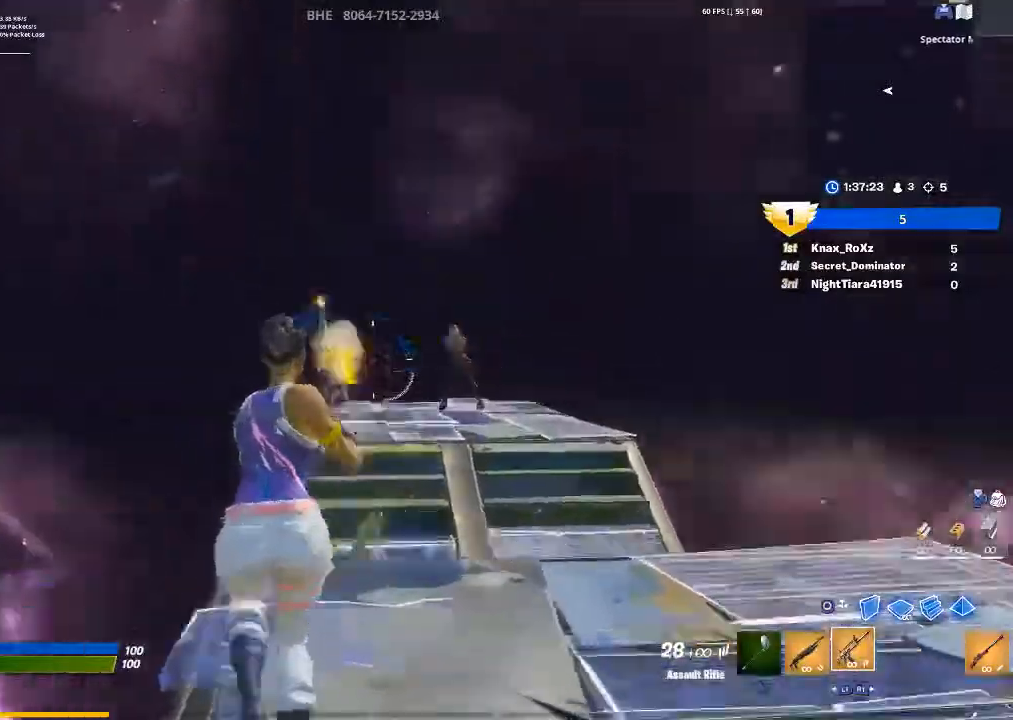
{"buttons": ["L2", "R2"], "left_stick": "center", "right_stick": "left", "events": [[67, "left_stick", "up-right"], [100, "right_stick", "center"], [233, "left_stick", "up"], [300, "right_stick", "up-left"], [400, "L2", "down"], [433, "R2", "down"], [433, "right_stick", "left"], [500, "left_stick", "center"]]}
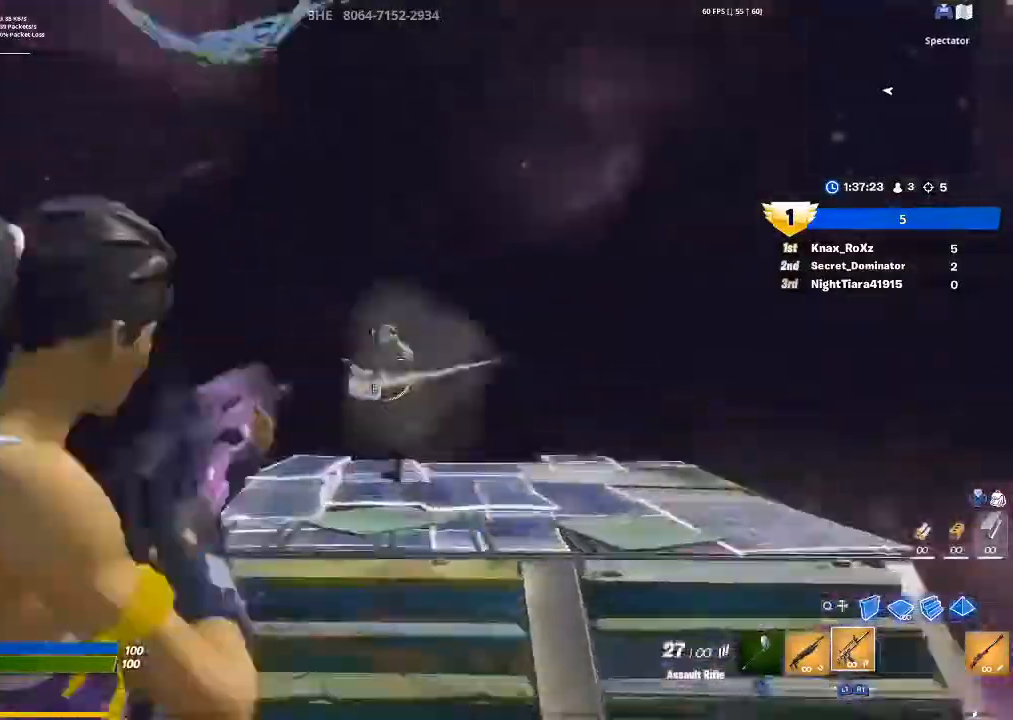
{"buttons": ["L2", "R2"], "left_stick": "center", "right_stick": "center", "events": [[67, "right_stick", "center"], [267, "right_stick", "left"], [333, "right_stick", "center"]]}
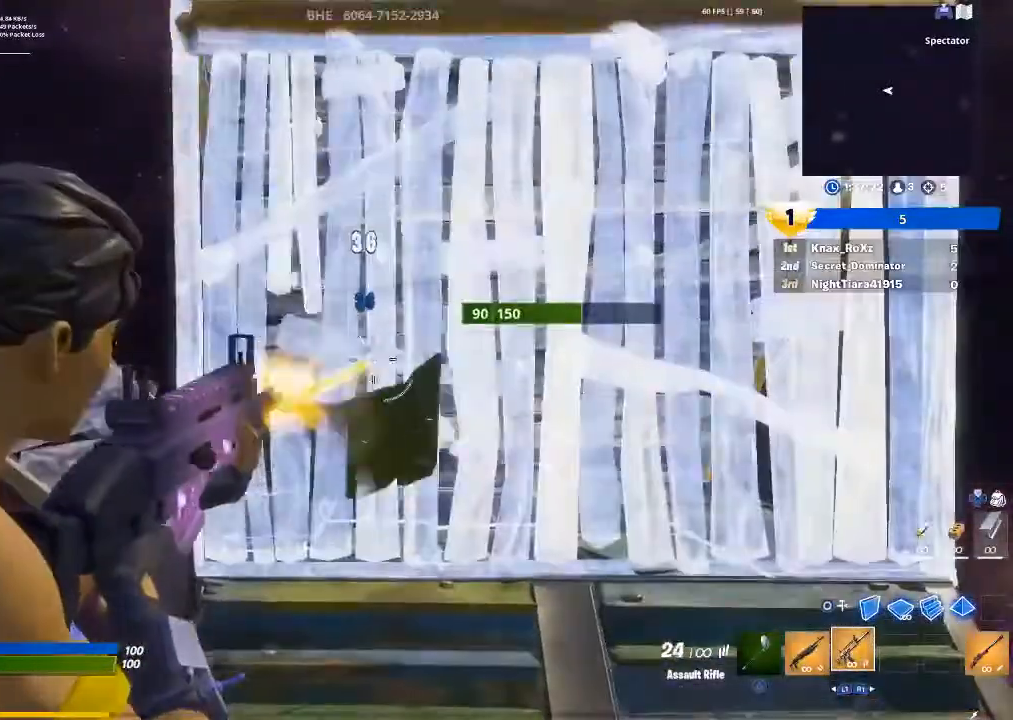
{"buttons": [], "left_stick": "center", "right_stick": "center", "events": [[133, "right_stick", "up"], [300, "right_stick", "center"], [433, "L2", "up"], [467, "R2", "up"]]}
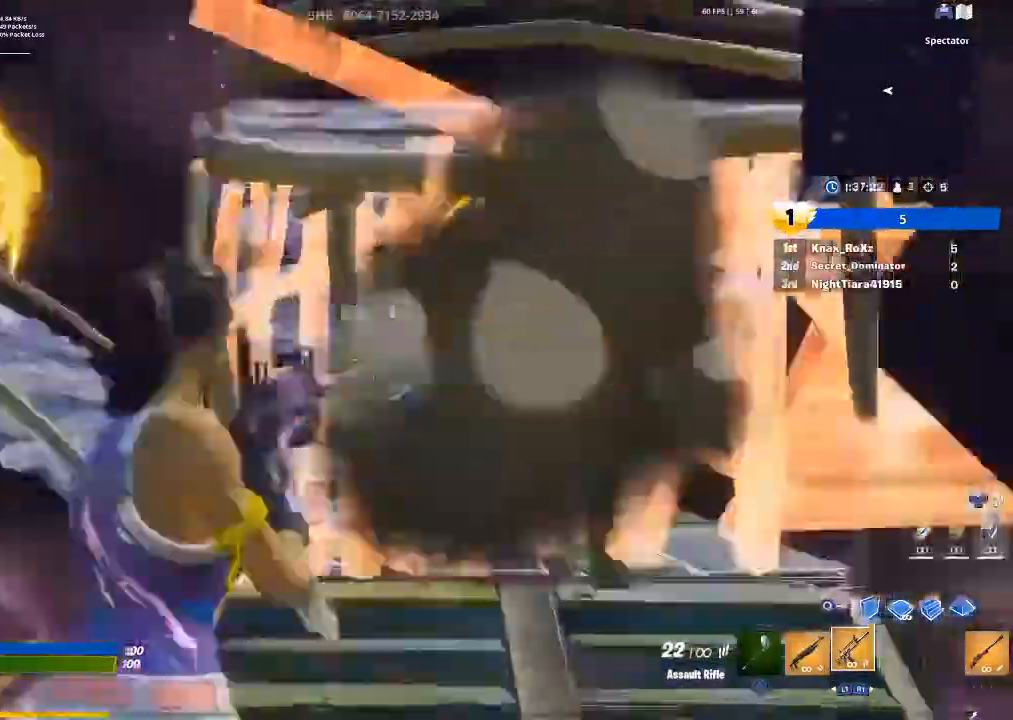
{"buttons": [], "left_stick": "up", "right_stick": "center", "events": [[33, "CIRCLE", "down"], [100, "left_stick", "up"], [167, "CIRCLE", "up"], [167, "L2", "down"], [333, "CIRCLE", "down"], [367, "L2", "up"], [400, "CIRCLE", "up"]]}
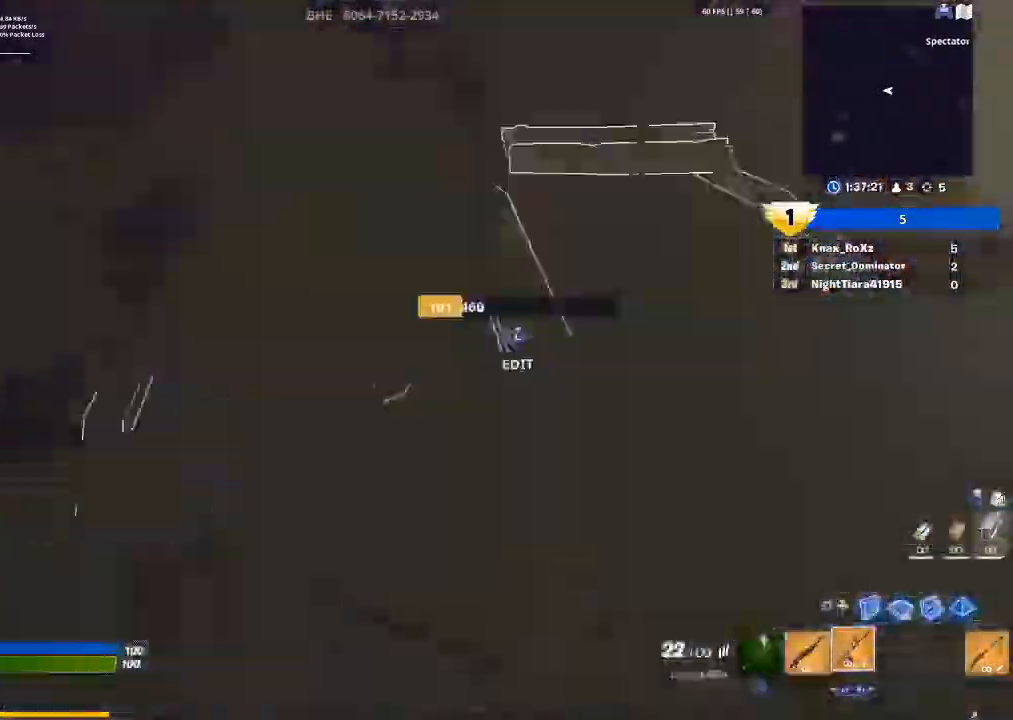
{"buttons": [], "left_stick": "up", "right_stick": "center", "events": [[33, "L1", "down"], [200, "L1", "up"], [300, "right_stick", "down"], [433, "right_stick", "center"]]}
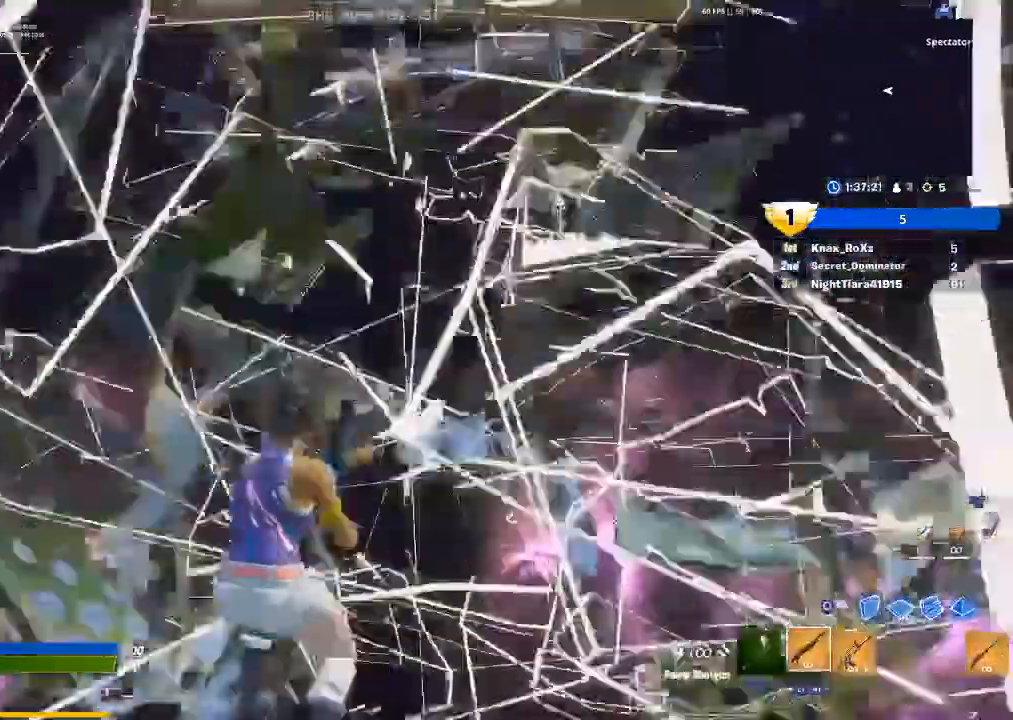
{"buttons": [], "left_stick": "down-left", "right_stick": "down-left", "events": [[300, "left_stick", "center"], [367, "right_stick", "down-left"], [400, "left_stick", "down-left"]]}
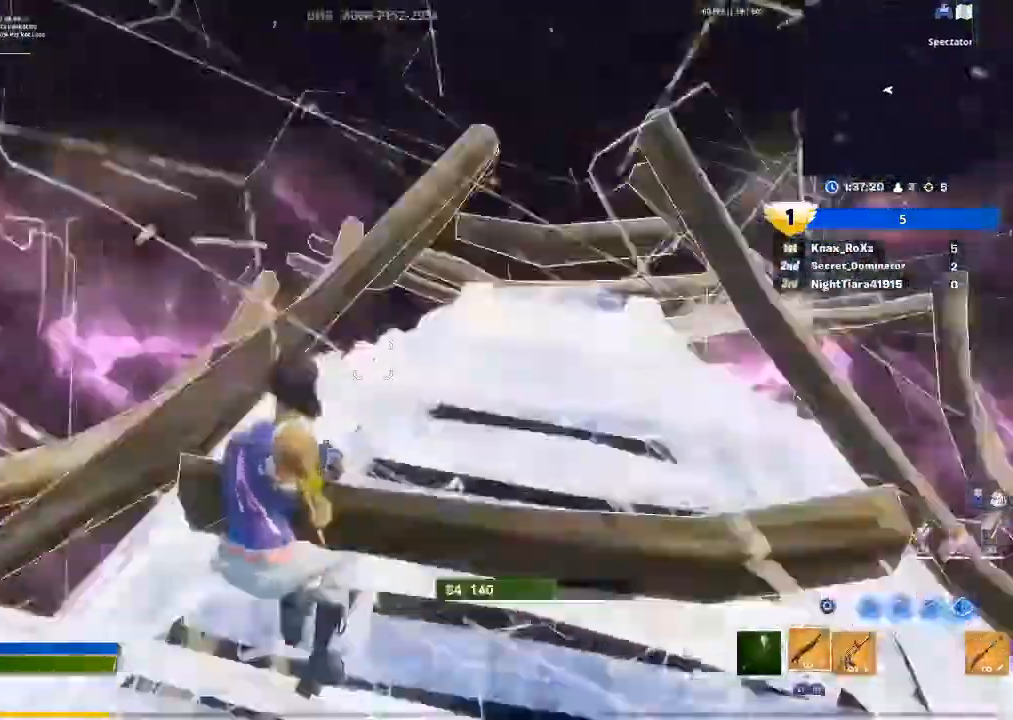
{"buttons": [], "left_stick": "up-left", "right_stick": "center", "events": [[67, "right_stick", "center"], [167, "left_stick", "center"], [233, "left_stick", "up"], [300, "right_stick", "down"], [500, "left_stick", "up-left"], [500, "right_stick", "center"]]}
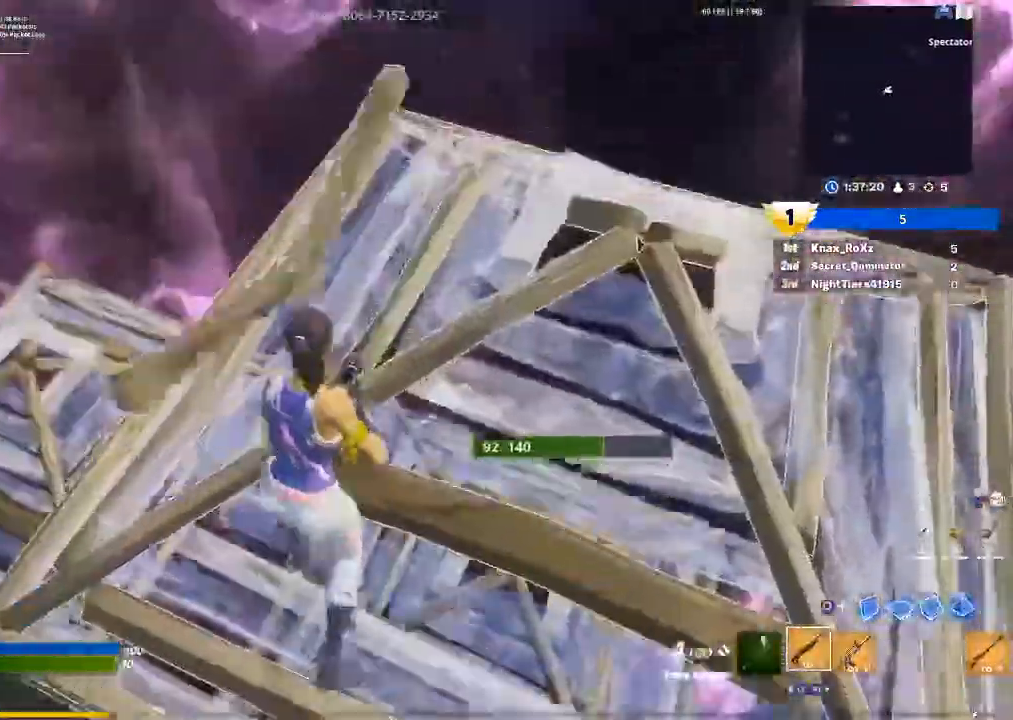
{"buttons": [], "left_stick": "up-left", "right_stick": "right", "events": [[267, "right_stick", "down-left"], [467, "right_stick", "right"]]}
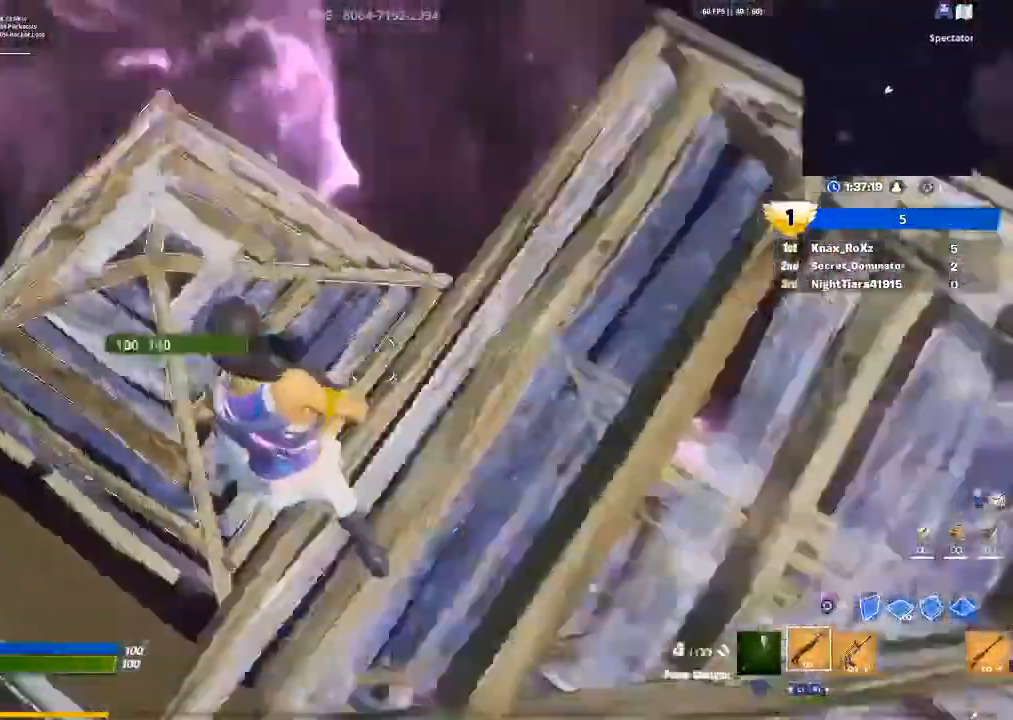
{"buttons": [], "left_stick": "center", "right_stick": "center", "events": [[233, "right_stick", "center"], [333, "left_stick", "center"]]}